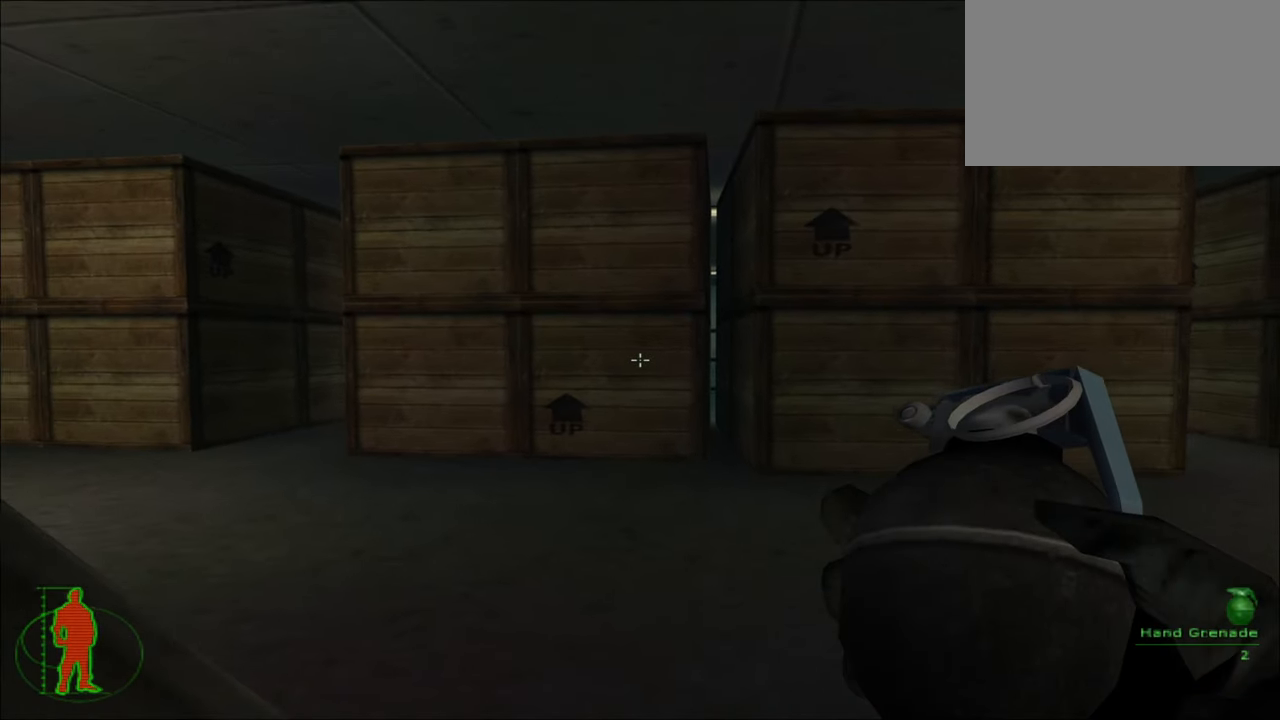
Gameplay with keyboard and mouse; each line is a JSON object with the keys and mouse buttons held at the frame after it. "events" lists presses ("down") and releases ("up") of "1", "2", "3", "4", "5", "a", "alt", "c", "caps_lock", "ctrl", "d", "e", "f", "g", "q", "r", "s", "shift", "space", "t", "tab", "v", "w", "x", "z", "mouse_left", "mouse_wheel" and "mouse_right" between this image and that frame as [ms after this image, input, new state], when the widget could be followed in between. "mouse_left", "mouse_wheel", "mouse_right" = the "left", "wheel", "right" buttons of the "mouse" list. No other keys are recorded. "wheel" means that the mouse wheel is clicked or scrolled. "mouse_move" is the direction in which the mouse moves at that frame (one of eight, or "still"), when it could be read.
{"keys": ["a", "ctrl"], "mouse": [], "mouse_move": "still", "events": [[300, "a", "down"], [433, "w", "up"]]}
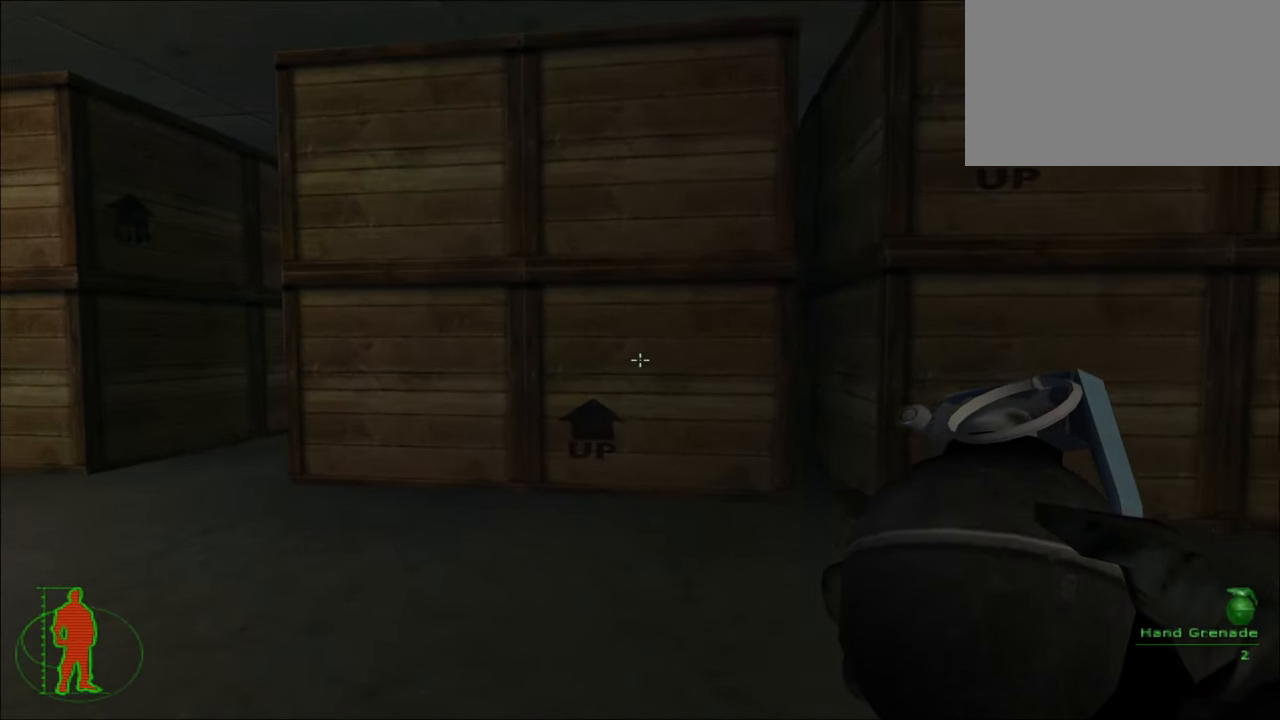
{"keys": ["a", "ctrl", "s"], "mouse": [], "mouse_move": "still", "events": [[300, "s", "down"]]}
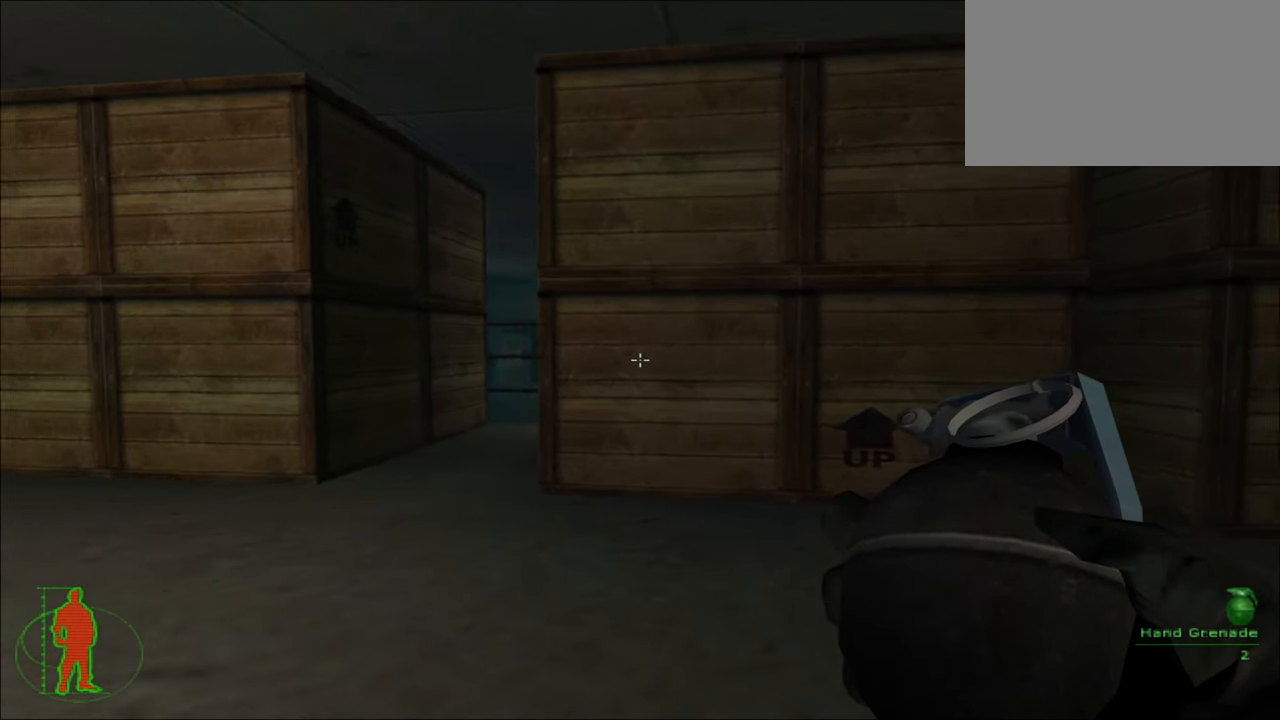
{"keys": ["ctrl"], "mouse": [], "mouse_move": "still", "events": [[133, "a", "up"], [133, "s", "up"]]}
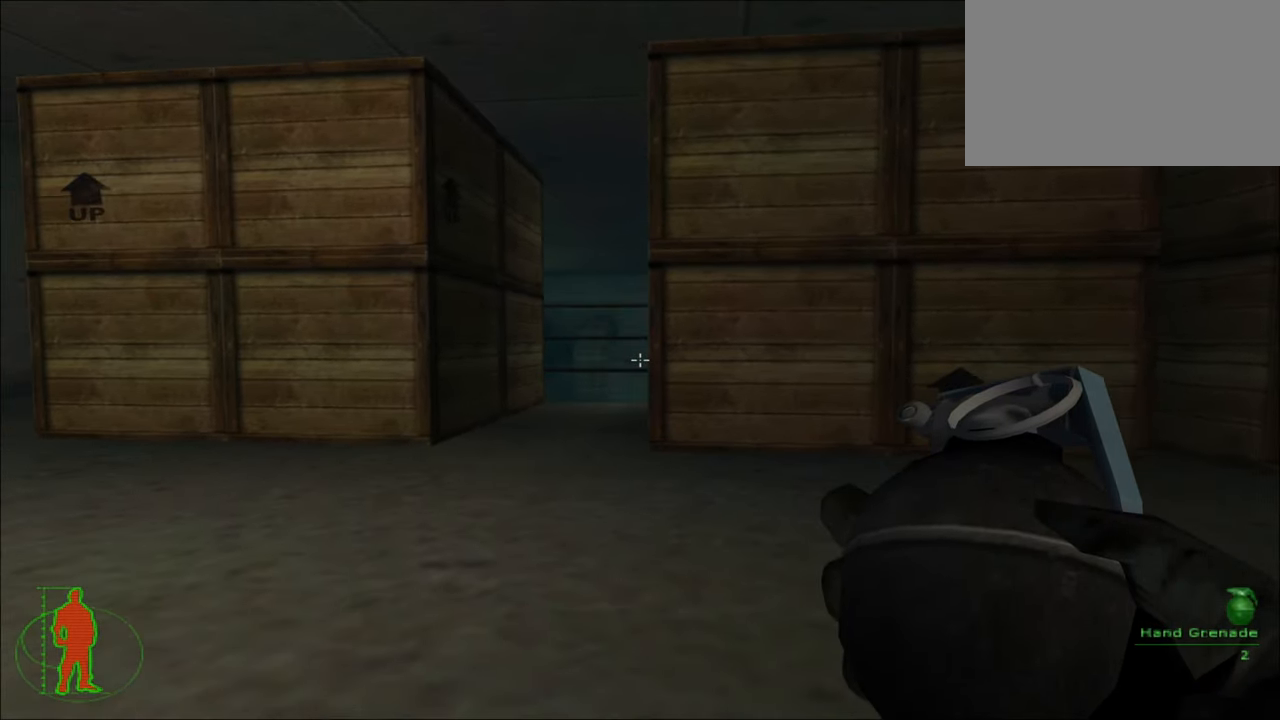
{"keys": ["ctrl"], "mouse": [], "mouse_move": "still", "events": [[50, "a", "down"], [250, "a", "up"]]}
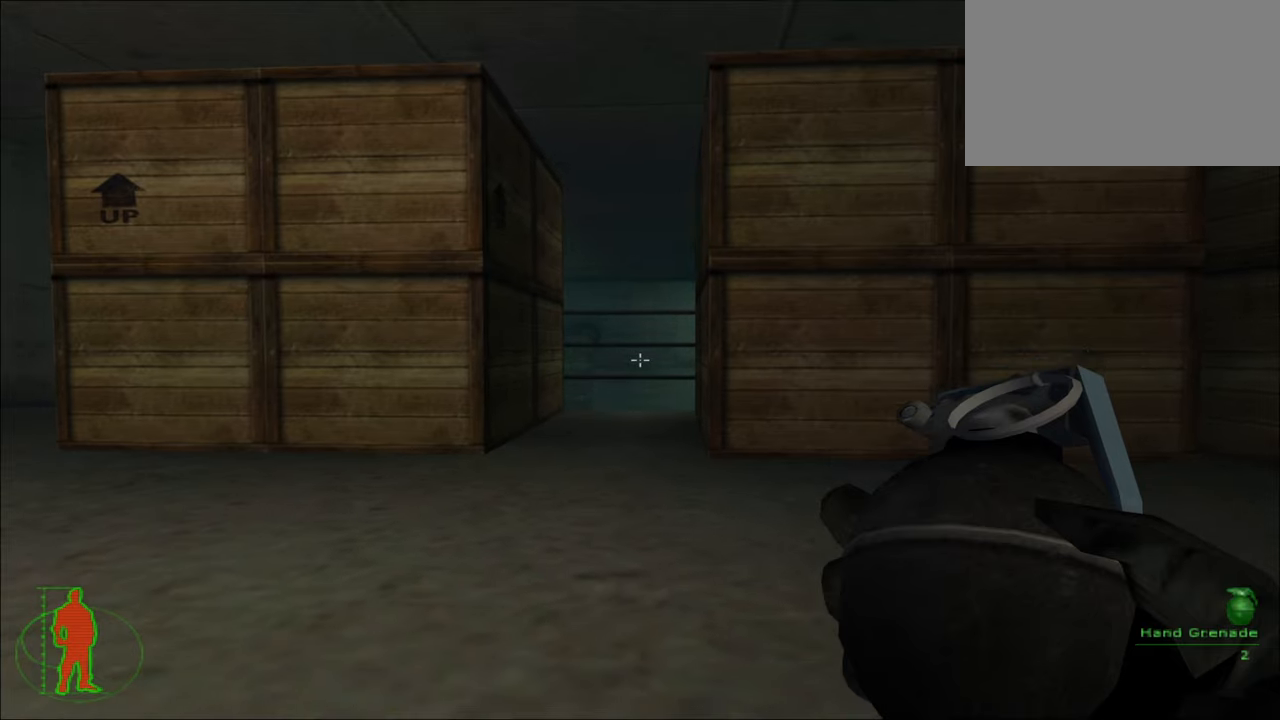
{"keys": ["ctrl"], "mouse": [], "mouse_move": "still", "events": [[217, "a", "down"], [300, "a", "up"]]}
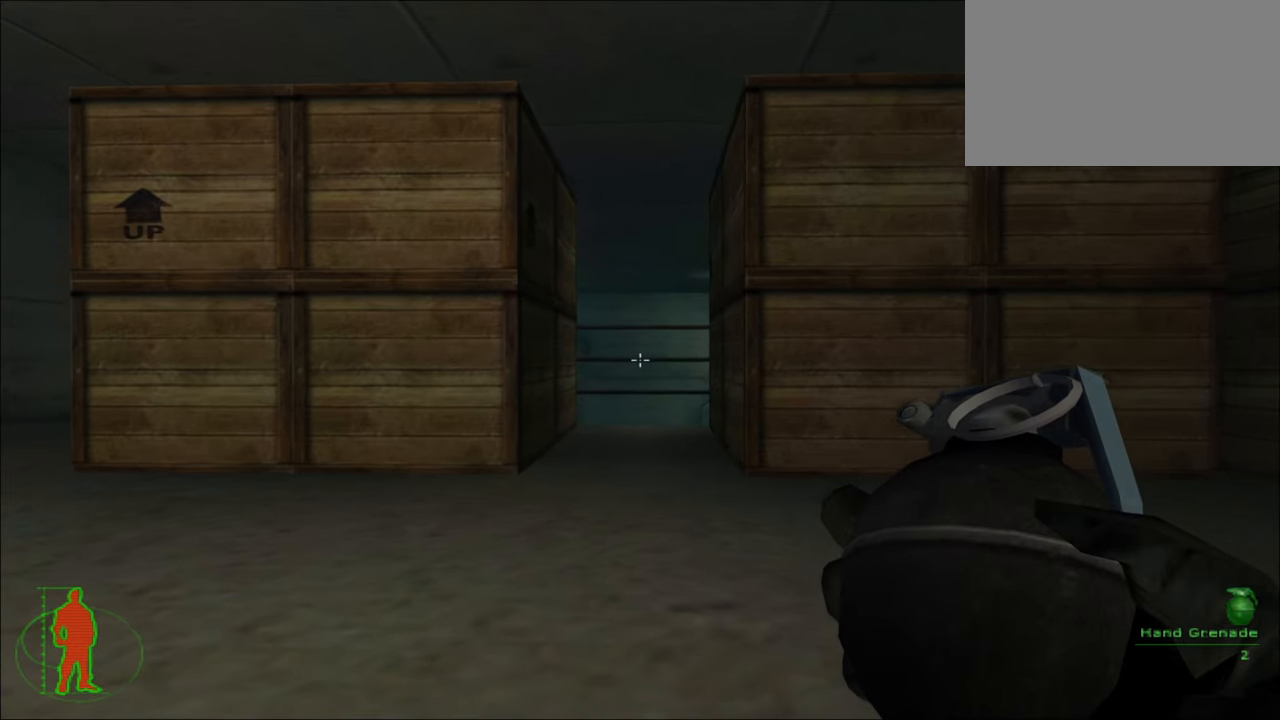
{"keys": ["ctrl"], "mouse": [], "mouse_move": "up-right", "events": [[183, "a", "down"], [267, "a", "up"]]}
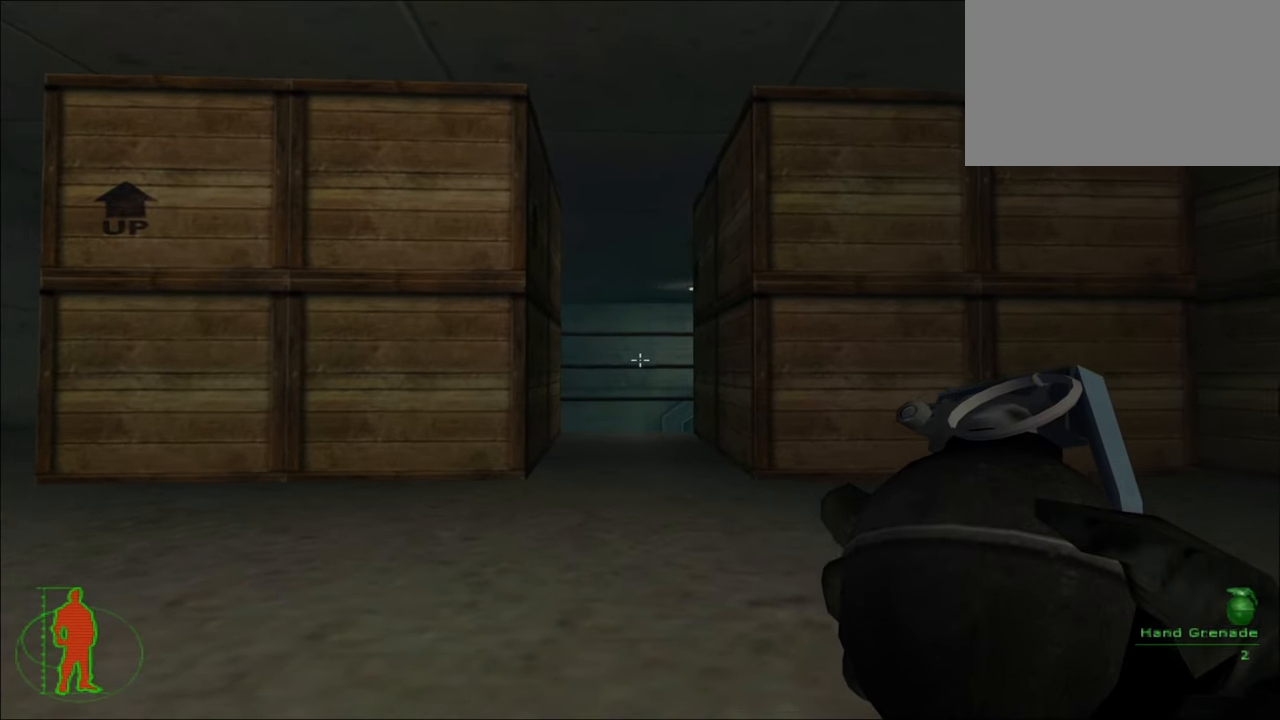
{"keys": ["ctrl"], "mouse": ["left"], "mouse_move": "left", "events": [[383, "mouse_left", "down"]]}
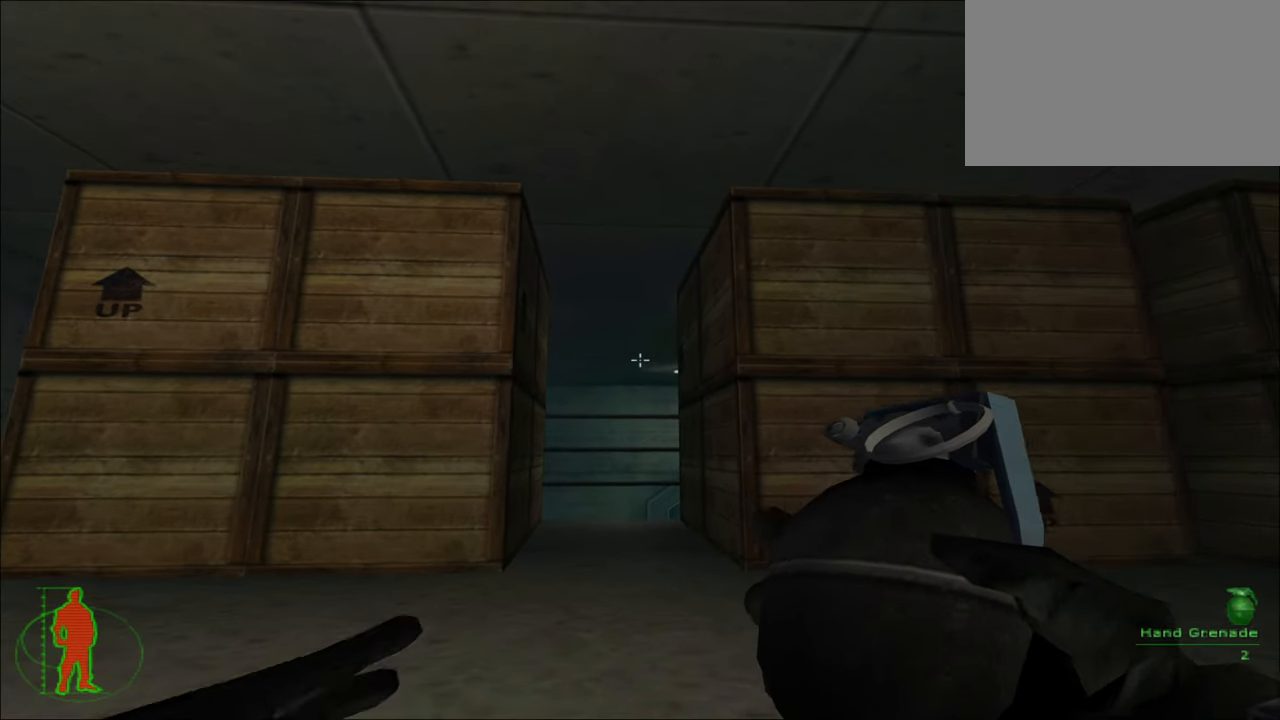
{"keys": ["ctrl"], "mouse": ["left"], "mouse_move": "still", "events": []}
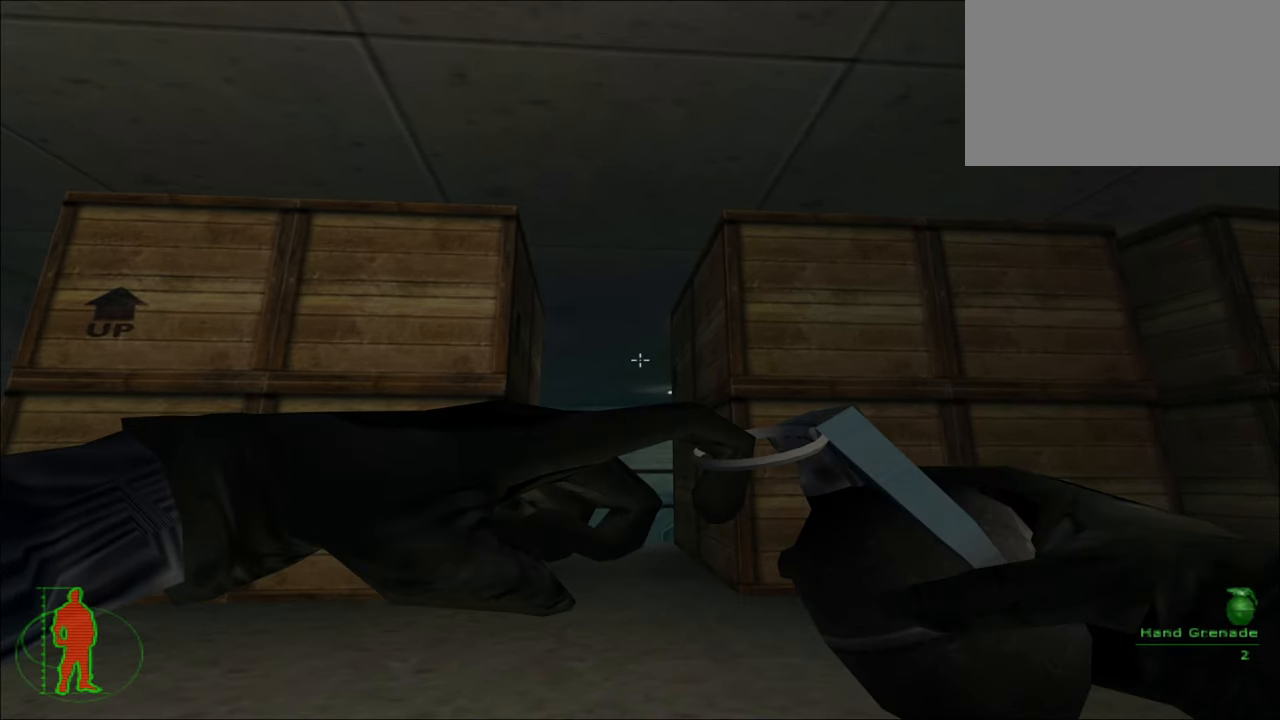
{"keys": ["ctrl"], "mouse": ["left"], "mouse_move": "still", "events": [[33, "a", "down"], [83, "a", "up"]]}
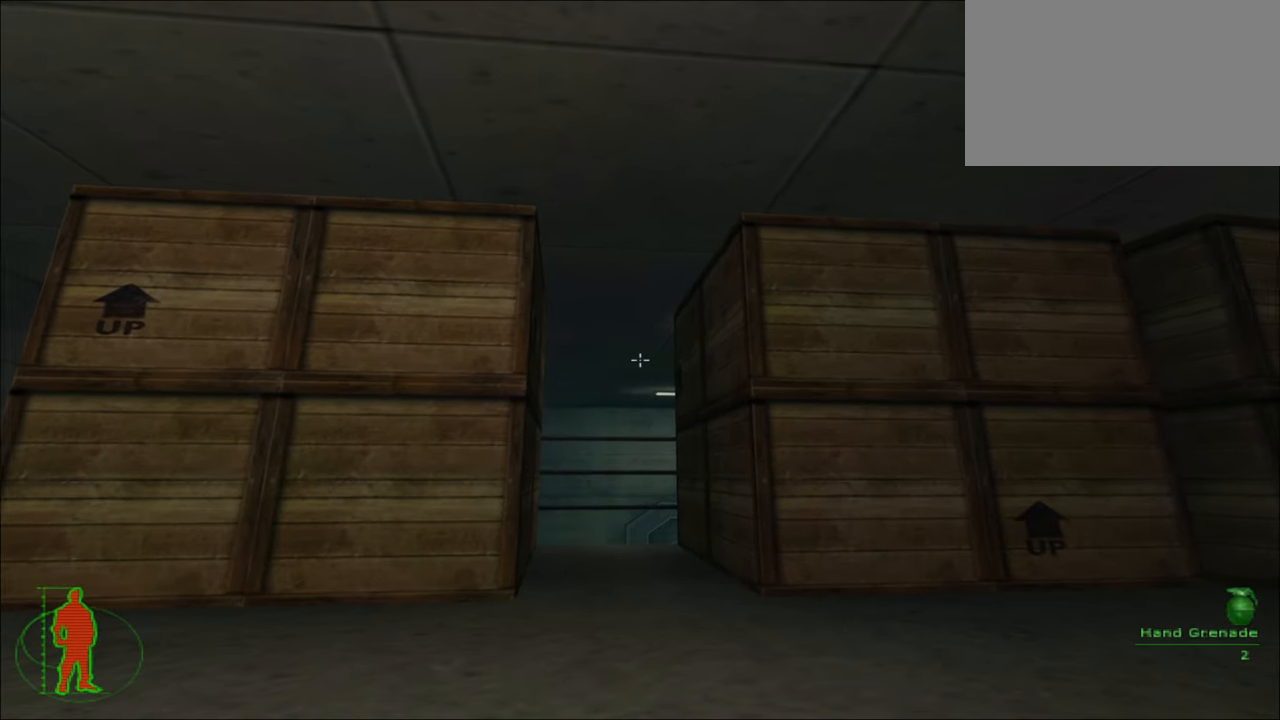
{"keys": ["ctrl"], "mouse": [], "mouse_move": "still", "events": [[383, "mouse_left", "up"]]}
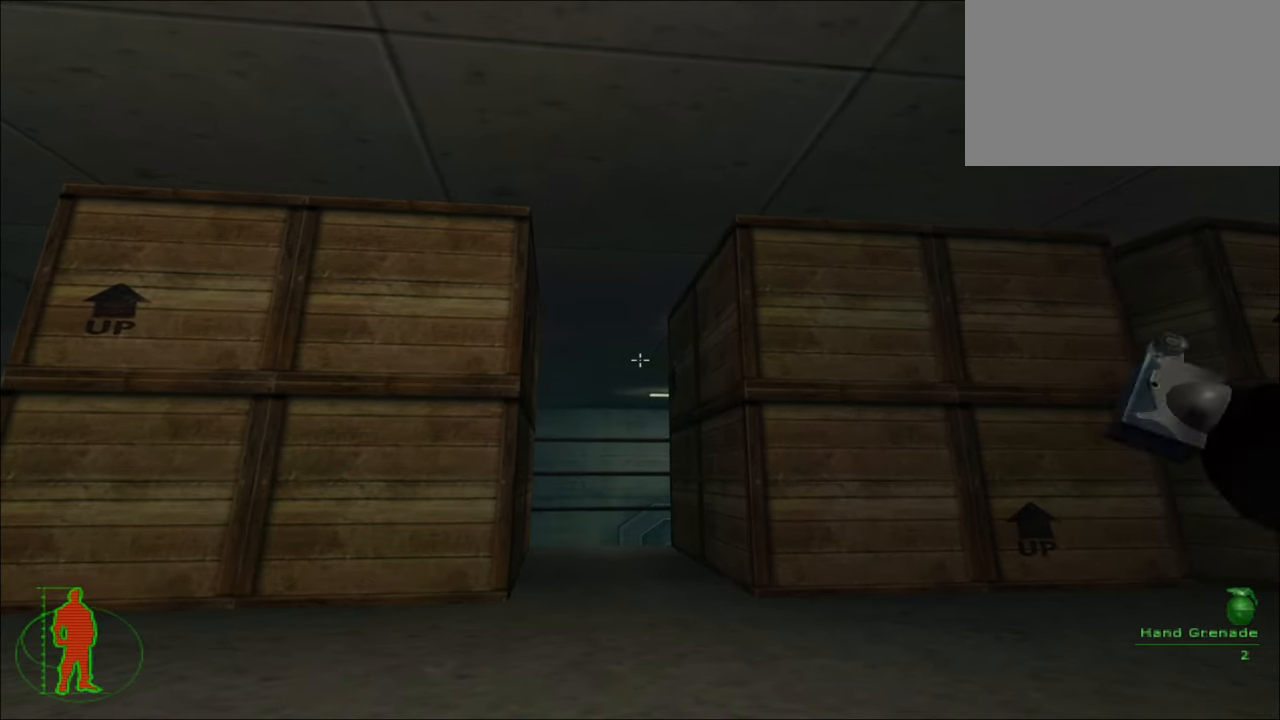
{"keys": ["ctrl"], "mouse": [], "mouse_move": "still", "events": []}
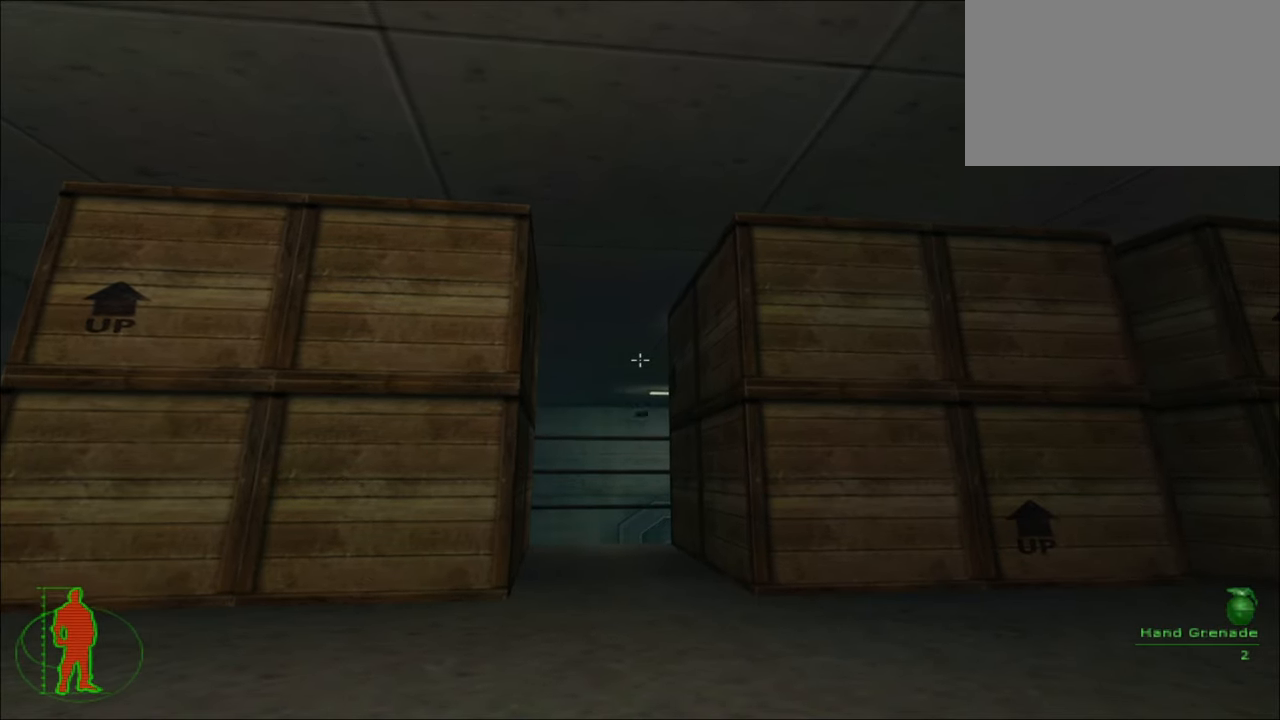
{"keys": ["ctrl"], "mouse": [], "mouse_move": "still", "events": []}
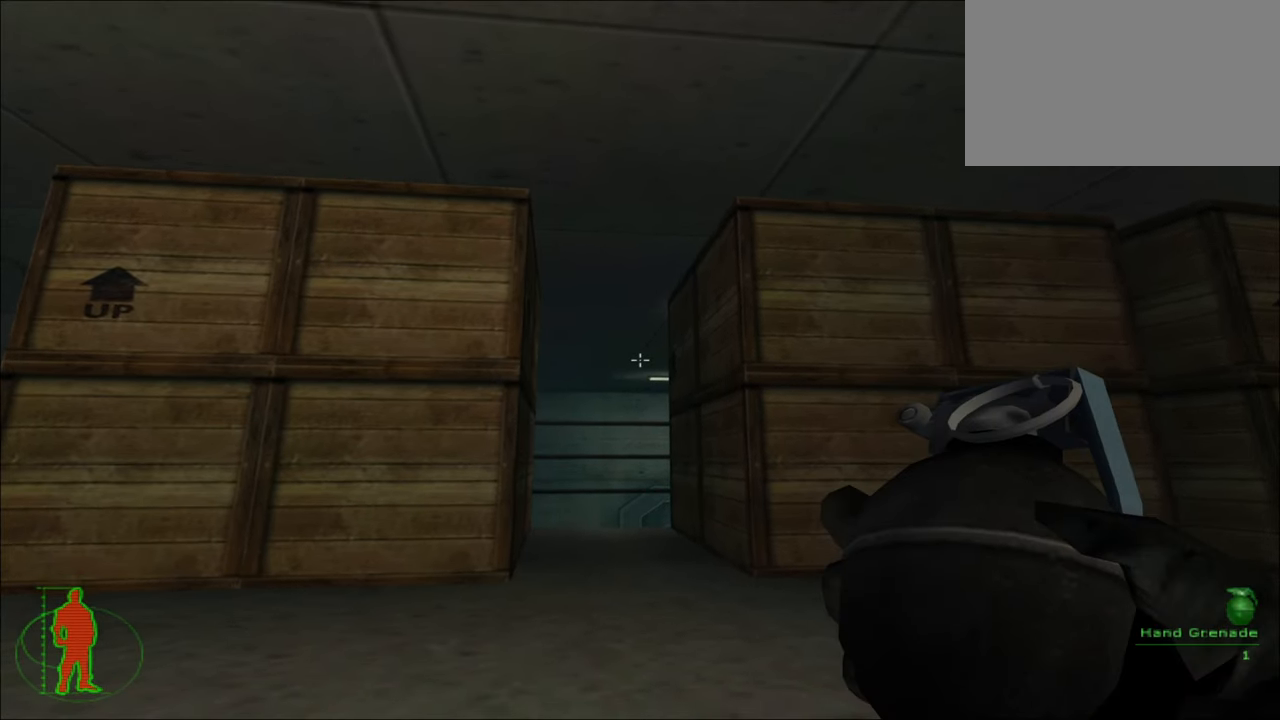
{"keys": ["ctrl"], "mouse": [], "mouse_move": "still", "events": []}
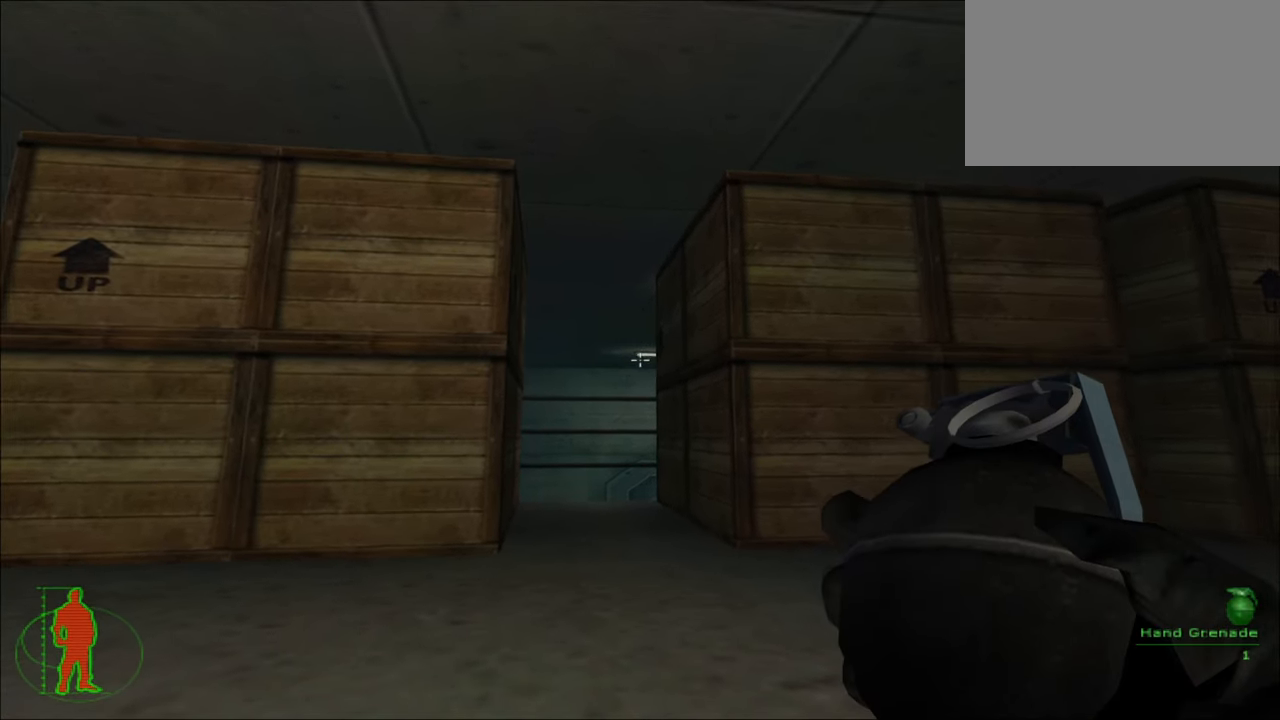
{"keys": ["ctrl"], "mouse": [], "mouse_move": "still", "events": []}
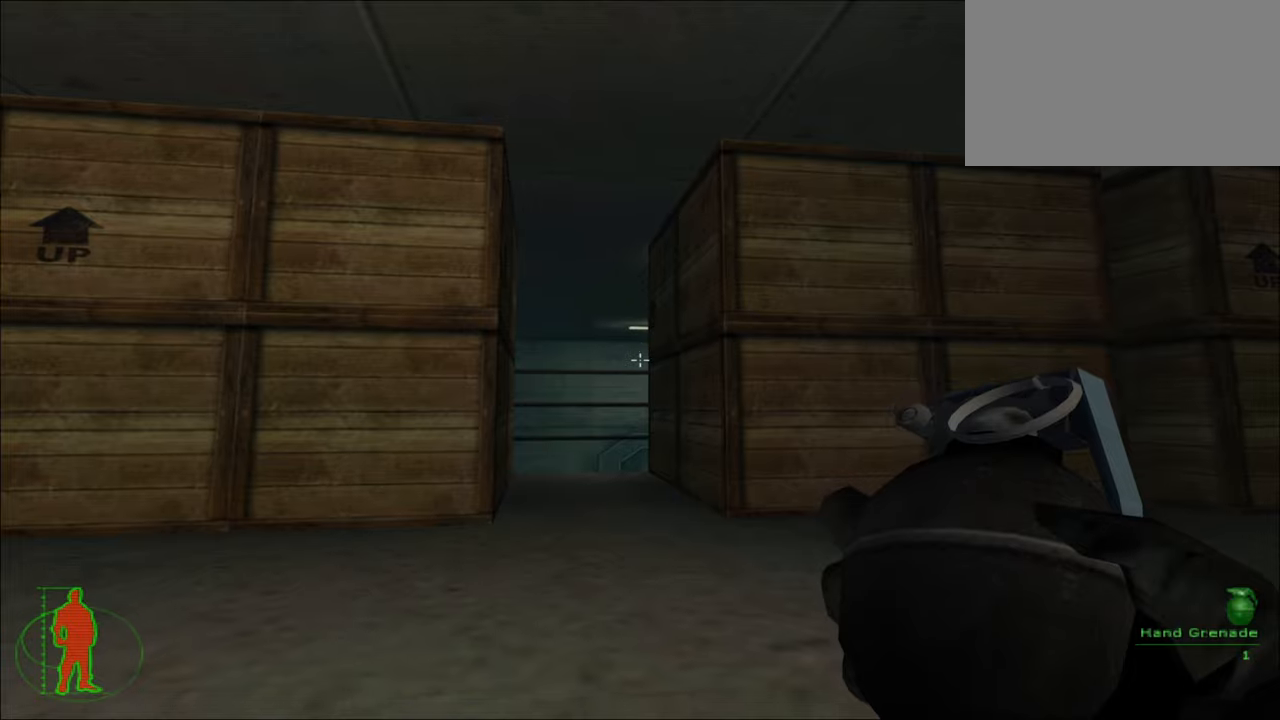
{"keys": ["ctrl"], "mouse": [], "mouse_move": "still", "events": [[150, "4", "down"], [184, "4", "up"]]}
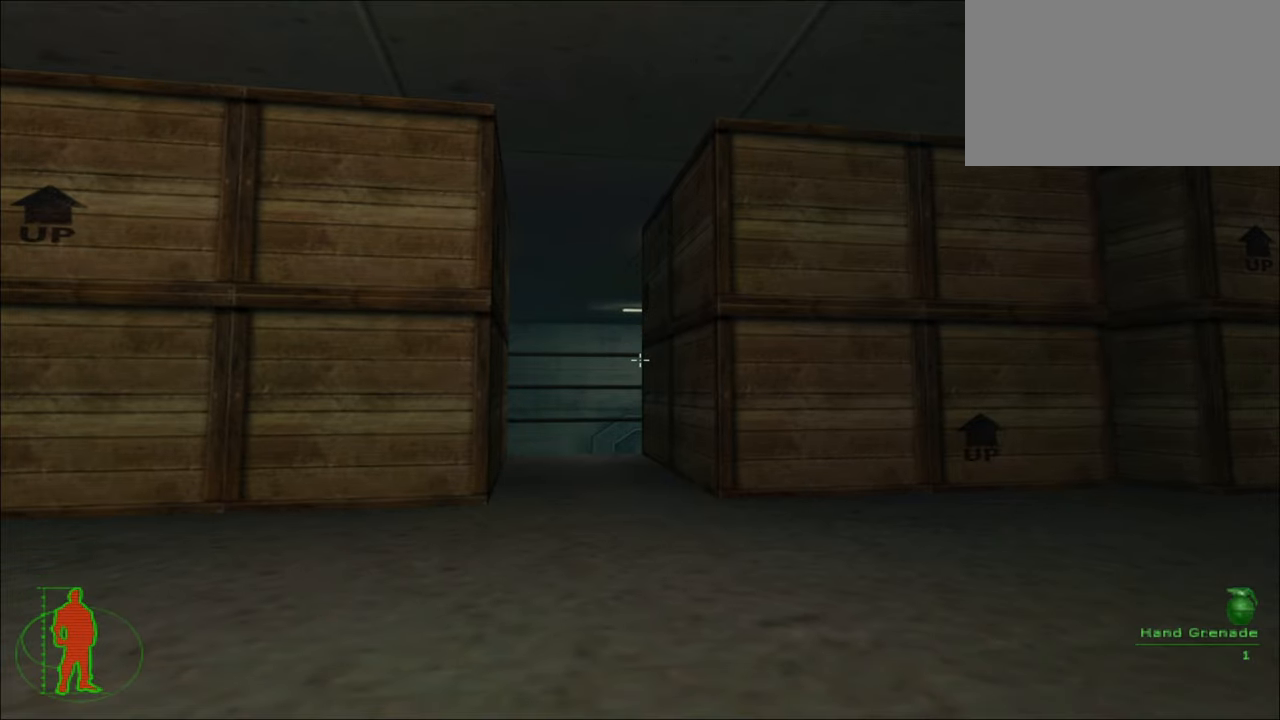
{"keys": ["ctrl"], "mouse": [], "mouse_move": "still", "events": []}
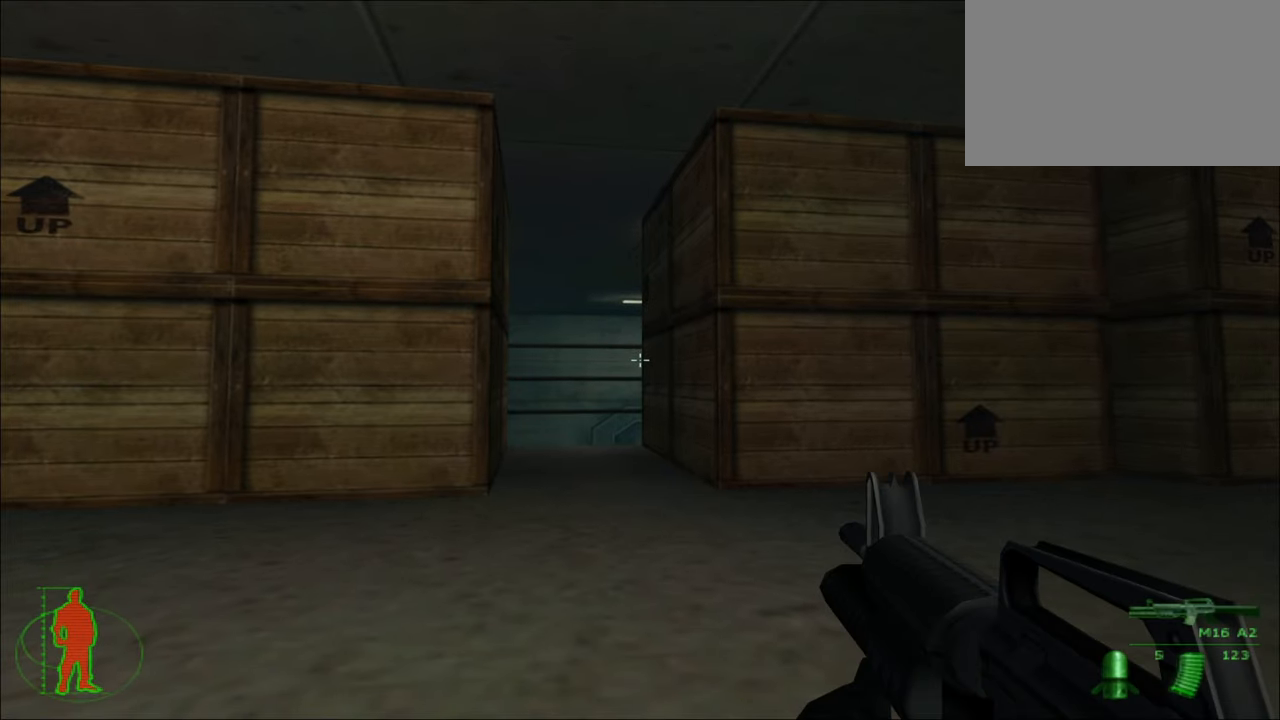
{"keys": ["ctrl"], "mouse": [], "mouse_move": "right", "events": [[17, "4", "down"], [67, "4", "up"]]}
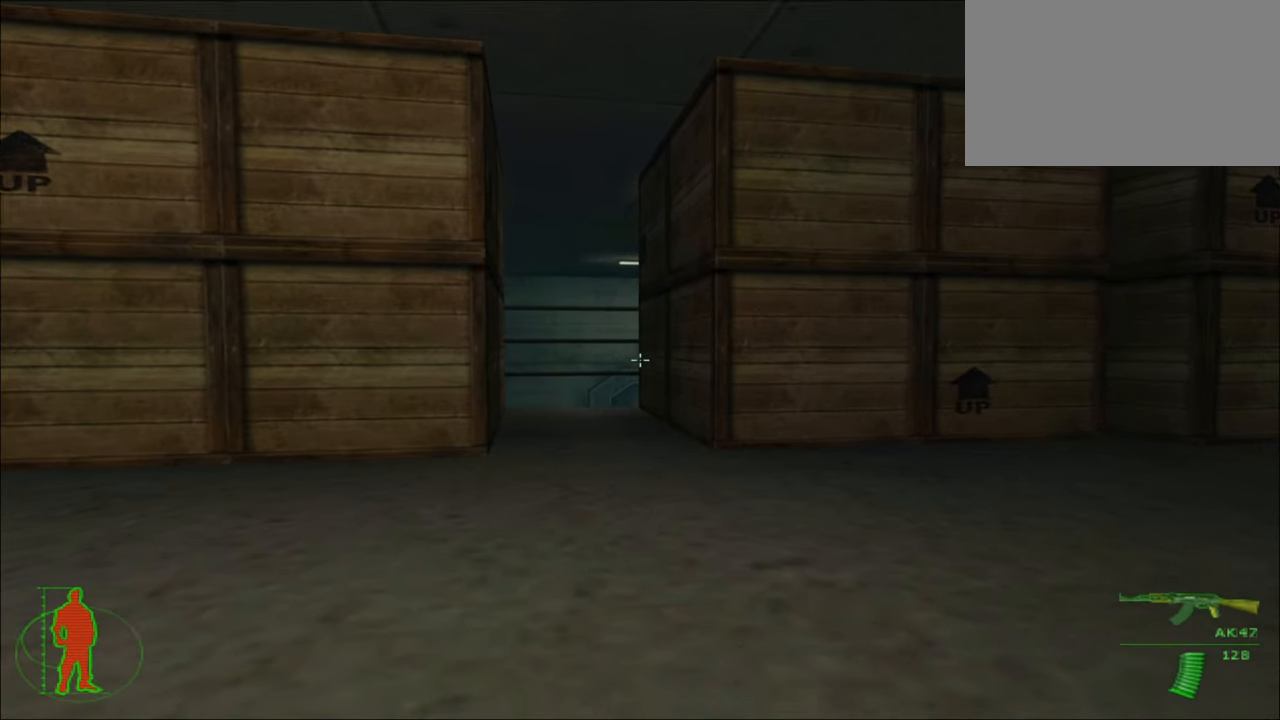
{"keys": ["ctrl"], "mouse": [], "mouse_move": "still", "events": []}
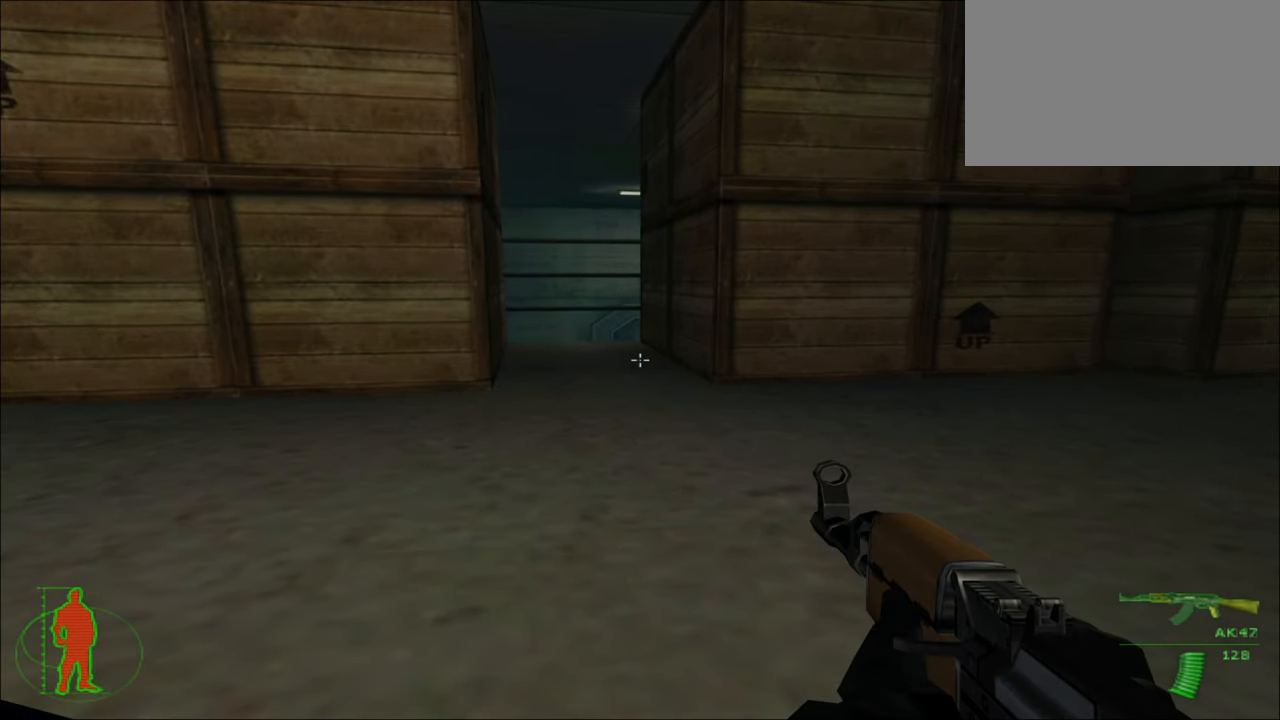
{"keys": ["ctrl"], "mouse": [], "mouse_move": "still", "events": [[100, "s", "down"], [150, "a", "down"], [334, "a", "up"], [334, "s", "up"]]}
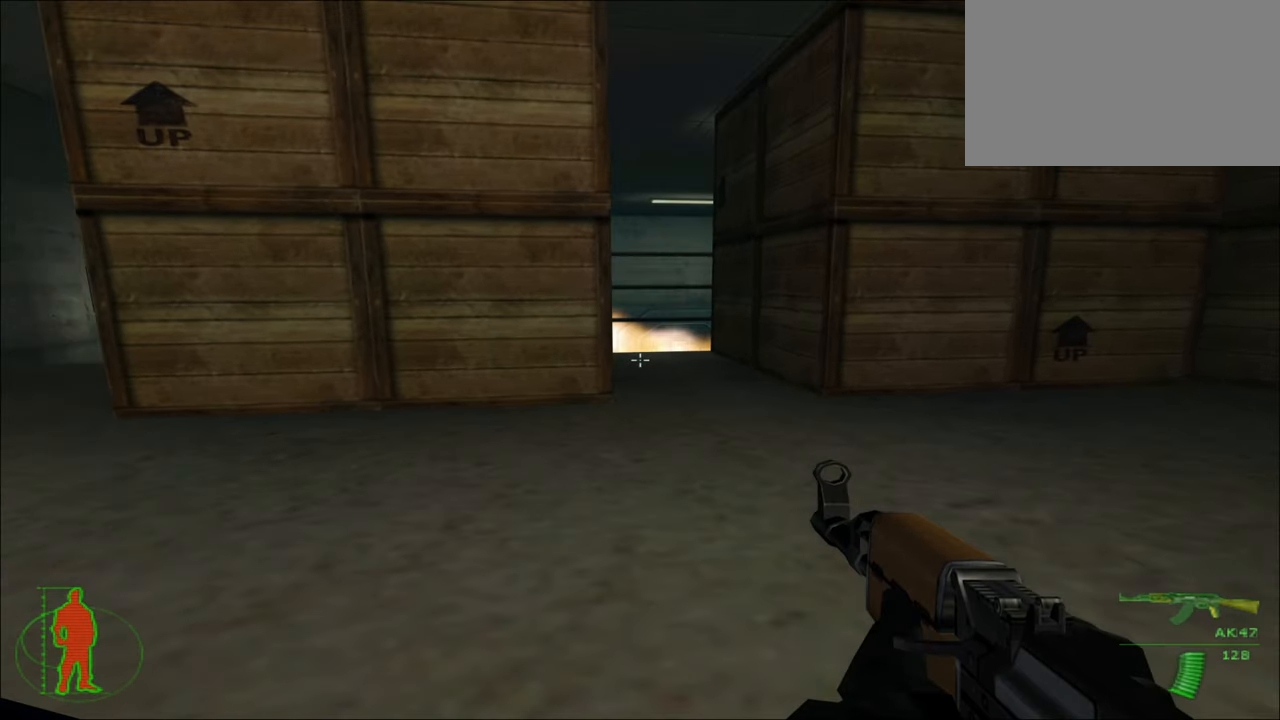
{"keys": ["a", "ctrl"], "mouse": [], "mouse_move": "still", "events": [[450, "a", "down"]]}
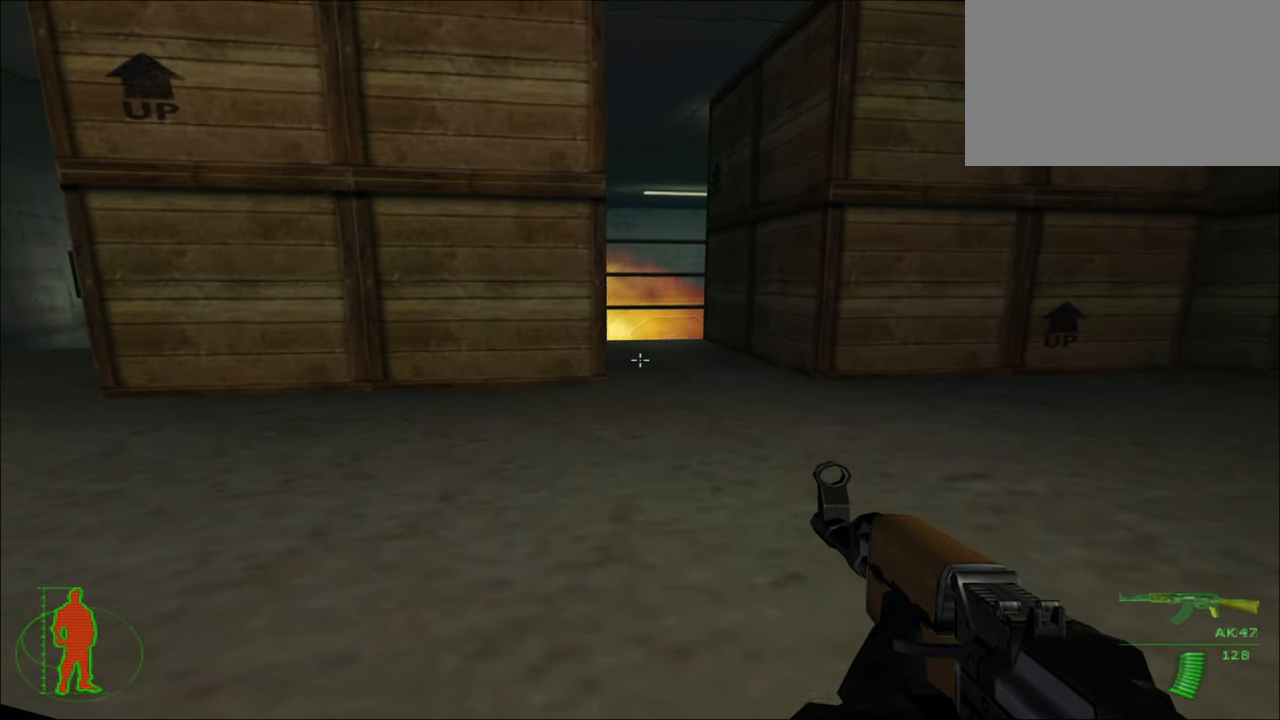
{"keys": ["a"], "mouse": [], "mouse_move": "still", "events": [[367, "ctrl", "up"]]}
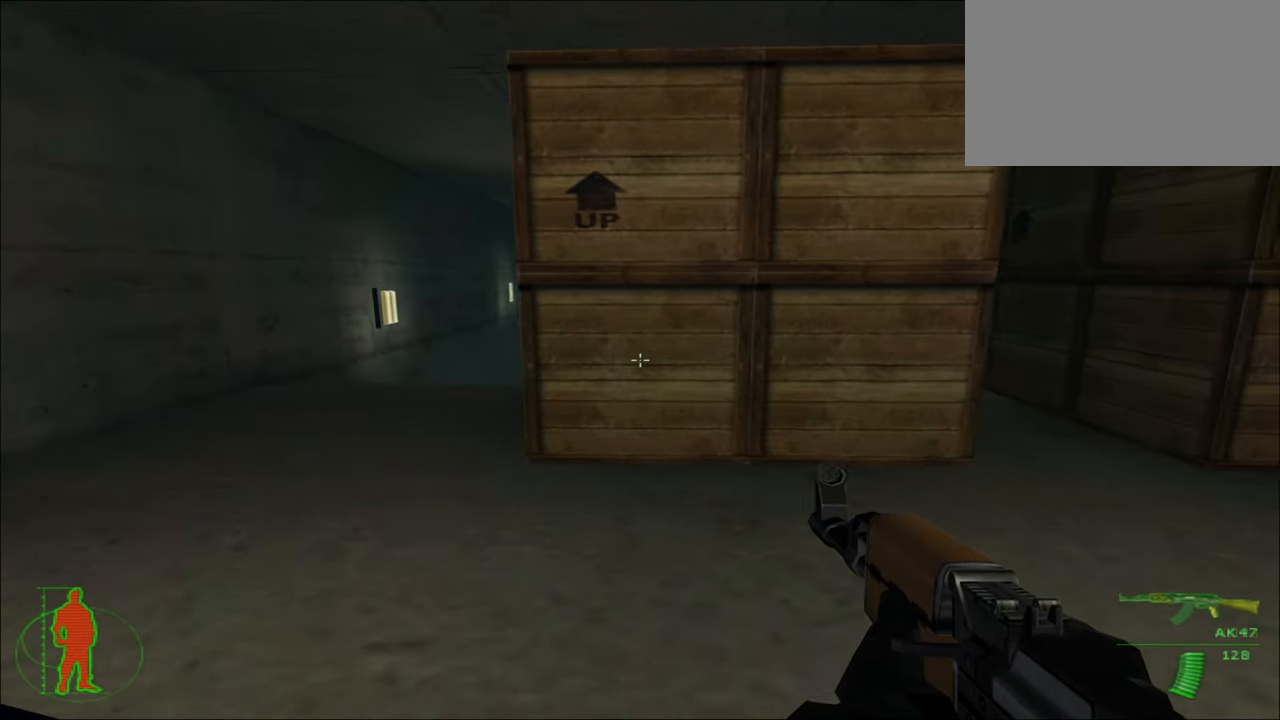
{"keys": ["a"], "mouse": [], "mouse_move": "right", "events": []}
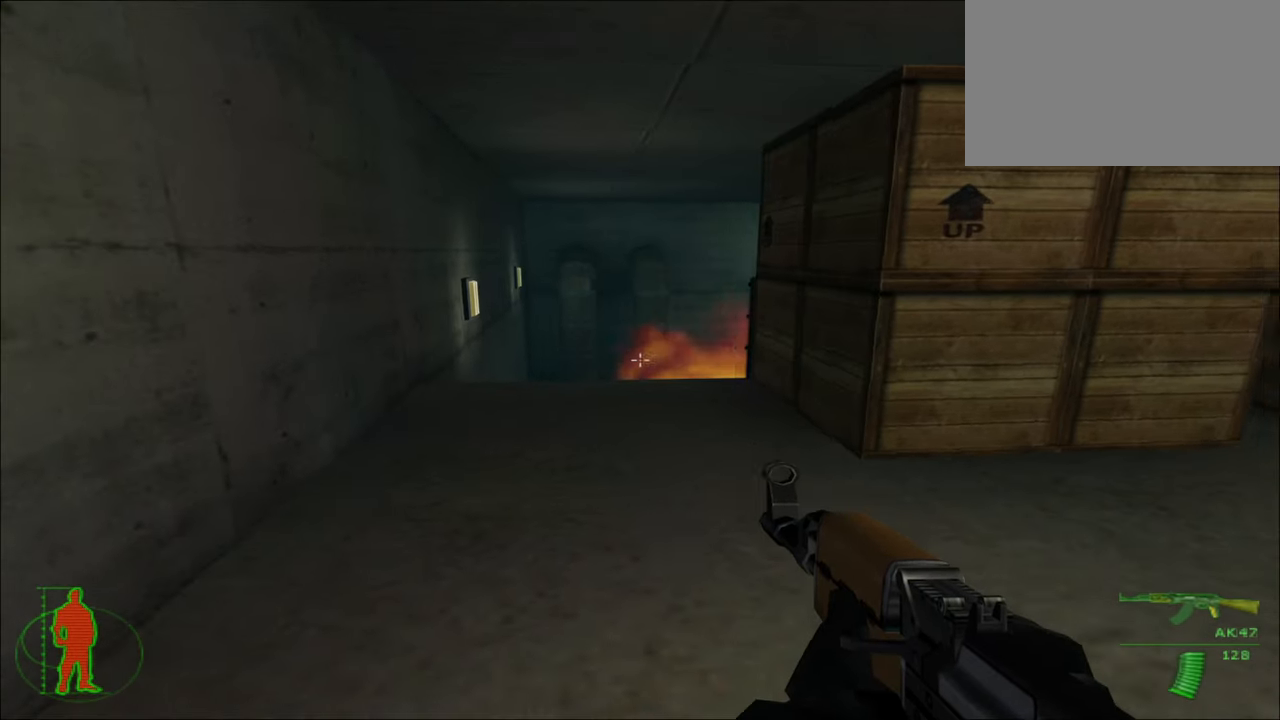
{"keys": ["a", "w"], "mouse": [], "mouse_move": "still", "events": [[217, "a", "up"], [350, "a", "down"], [500, "w", "down"]]}
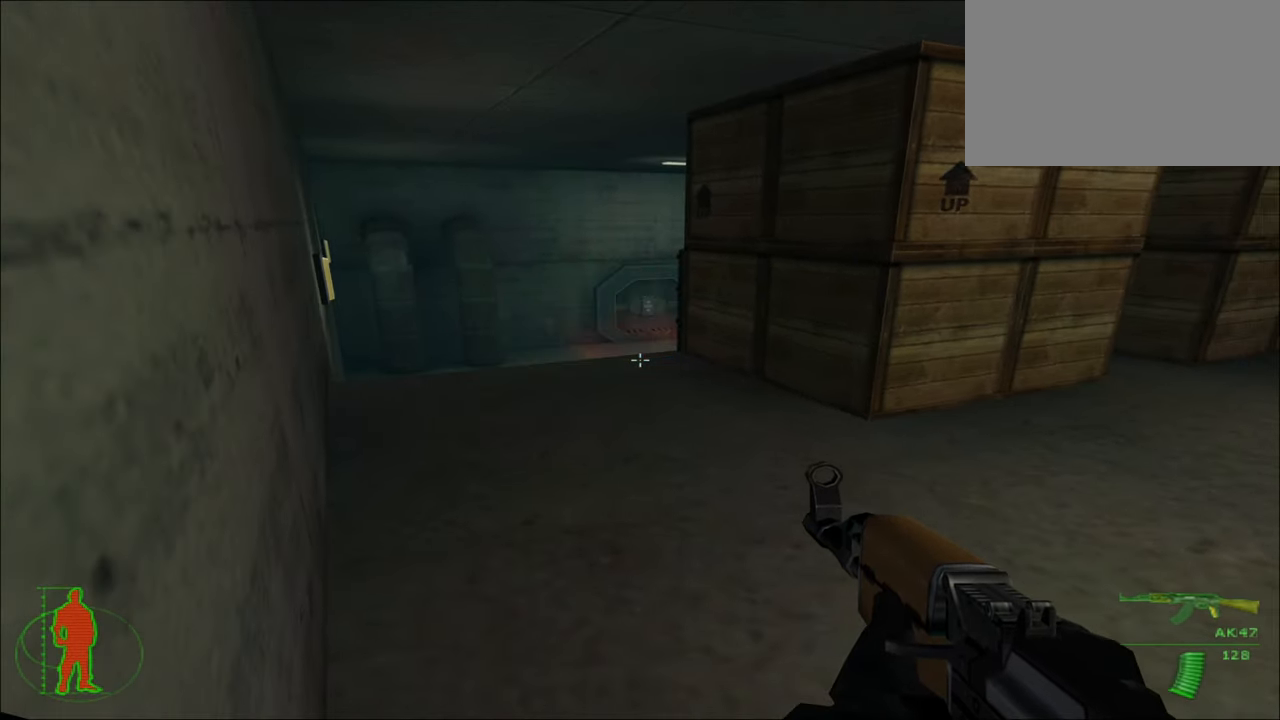
{"keys": ["a", "w"], "mouse": [], "mouse_move": "still", "events": []}
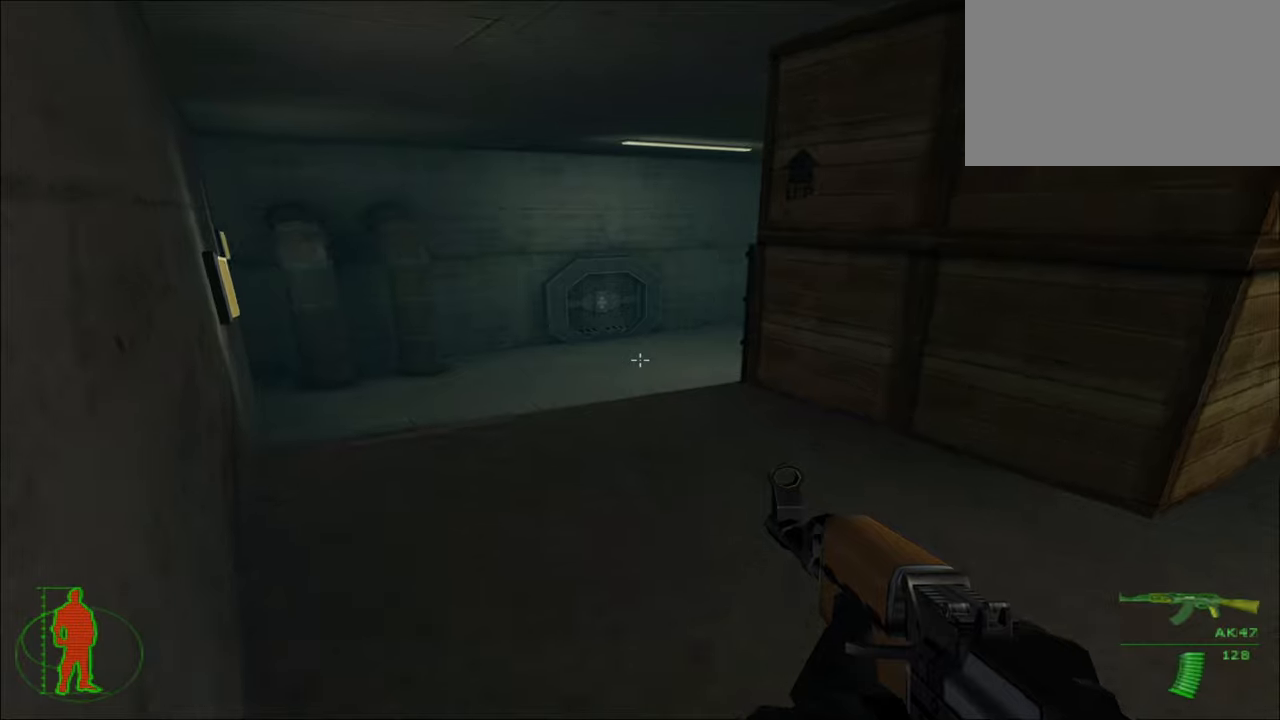
{"keys": ["a"], "mouse": [], "mouse_move": "right", "events": [[50, "w", "up"], [100, "a", "up"], [433, "a", "down"]]}
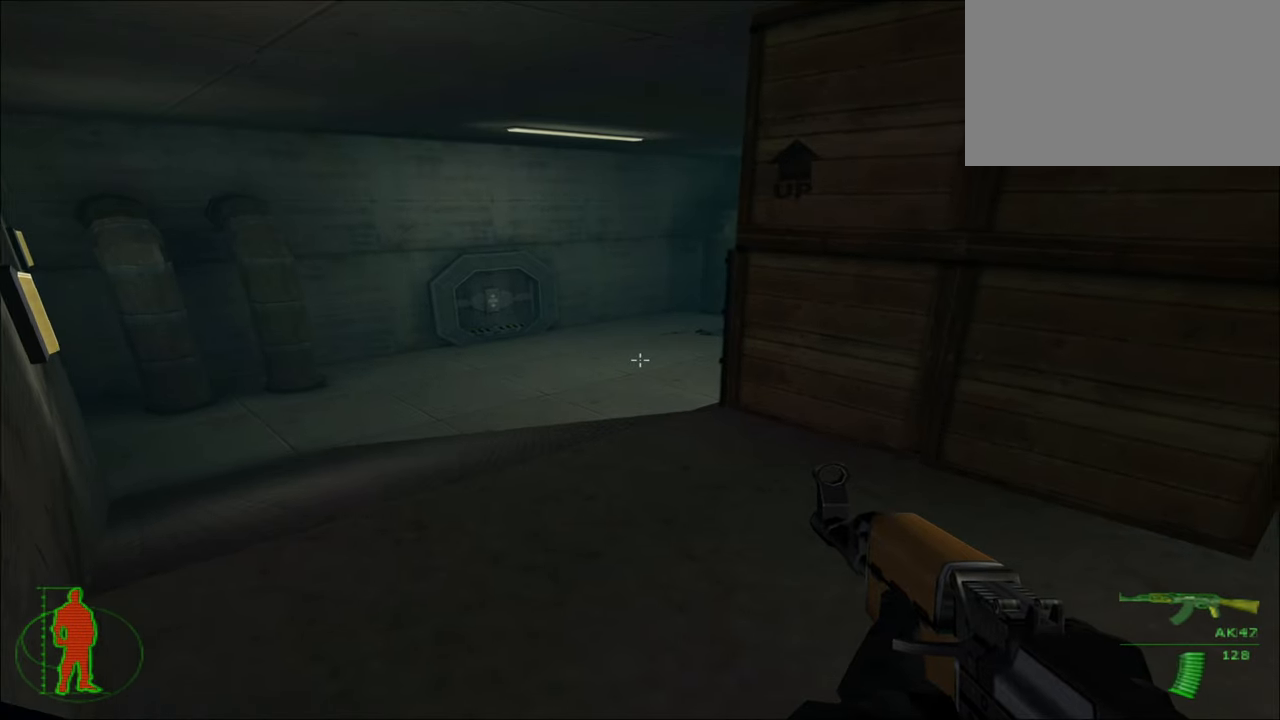
{"keys": ["a"], "mouse": [], "mouse_move": "still", "events": [[116, "a", "up"], [500, "a", "down"]]}
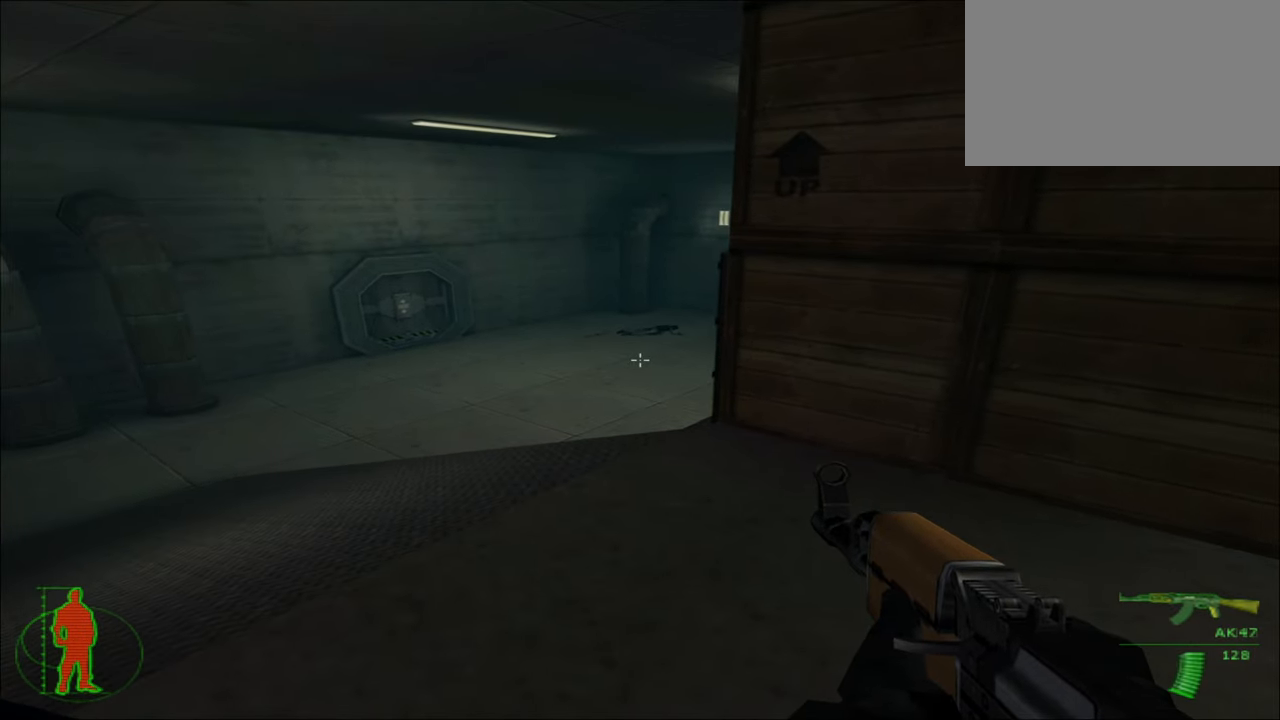
{"keys": [], "mouse": [], "mouse_move": "still", "events": [[183, "a", "up"]]}
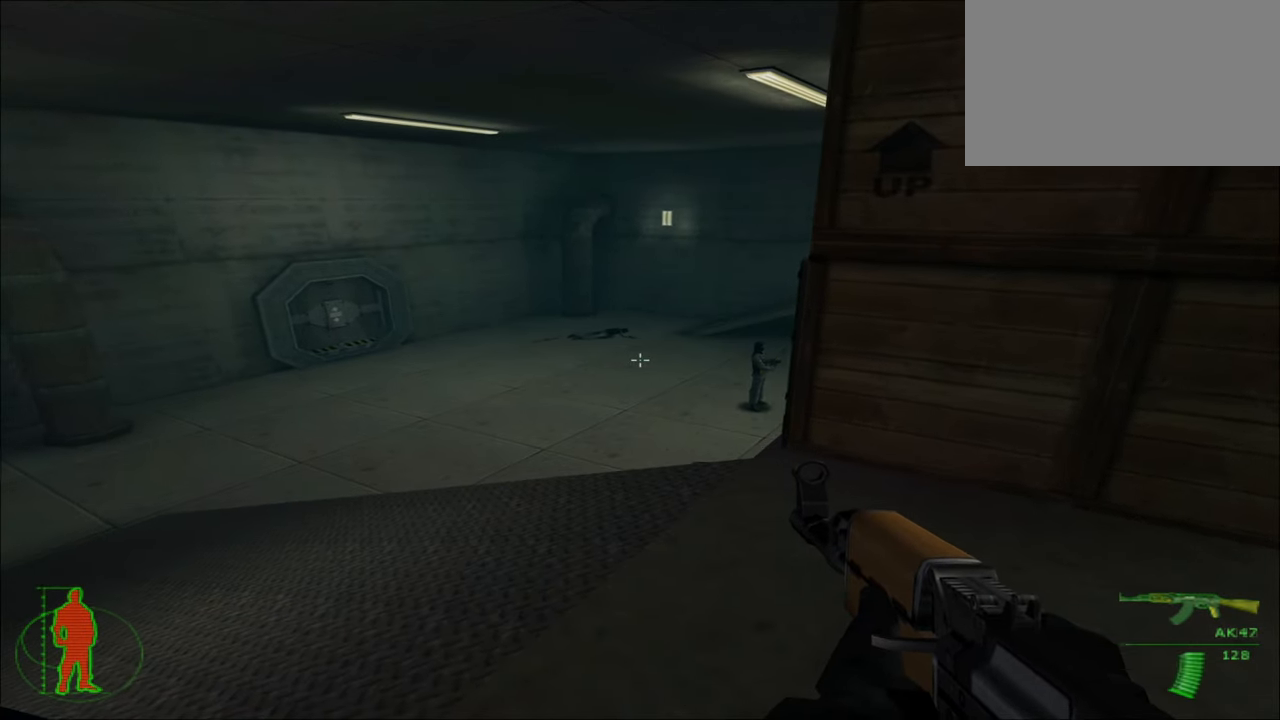
{"keys": [], "mouse": [], "mouse_move": "still", "events": []}
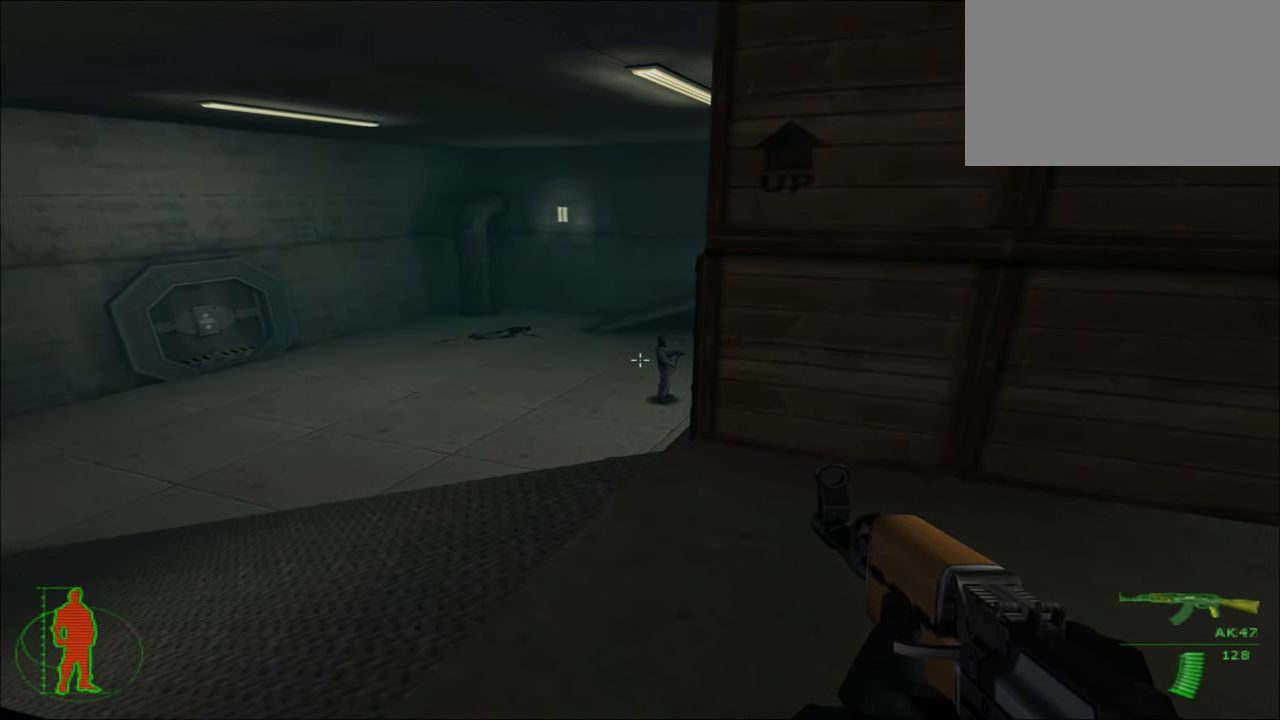
{"keys": [], "mouse": ["left"], "mouse_move": "still", "events": [[366, "mouse_left", "down"]]}